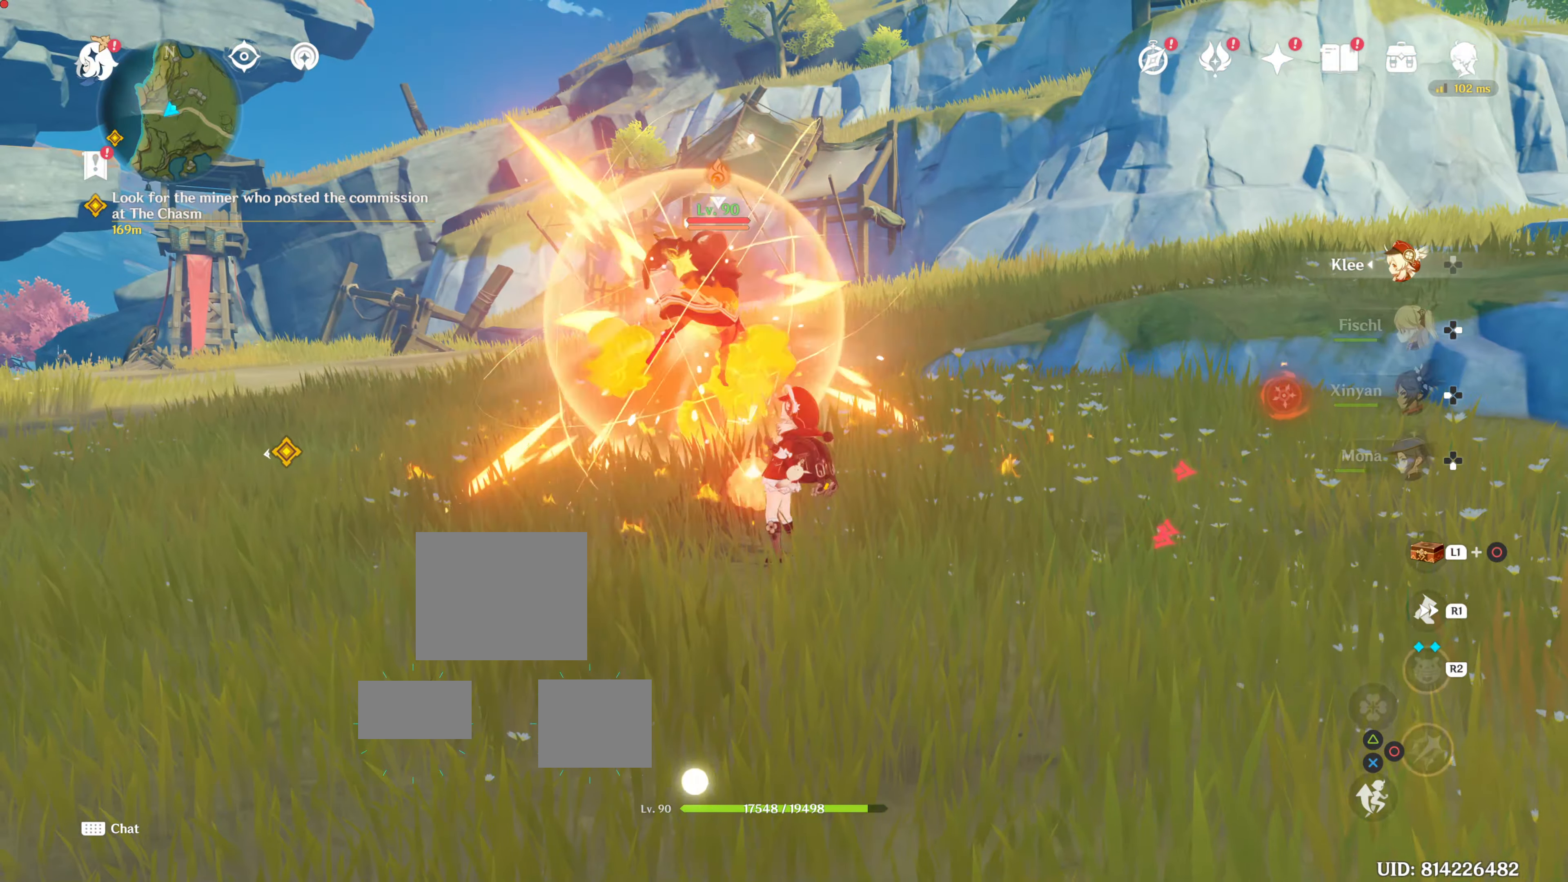
Gameplay with a controller (PlayStation layout); each line is a JSON object with the inputs held at the frame after it. "events" lists button and stick changes between this image and that frame as [ms after this image, input, new state], when the widget could be followed in between. Not read: DPAD_LEFT L3 R3.
{"buttons": [], "left_stick": "down-left", "right_stick": "center", "events": [[33, "R1", "up"], [100, "right_stick", "right"], [317, "left_stick", "down-left"], [317, "right_stick", "center"]]}
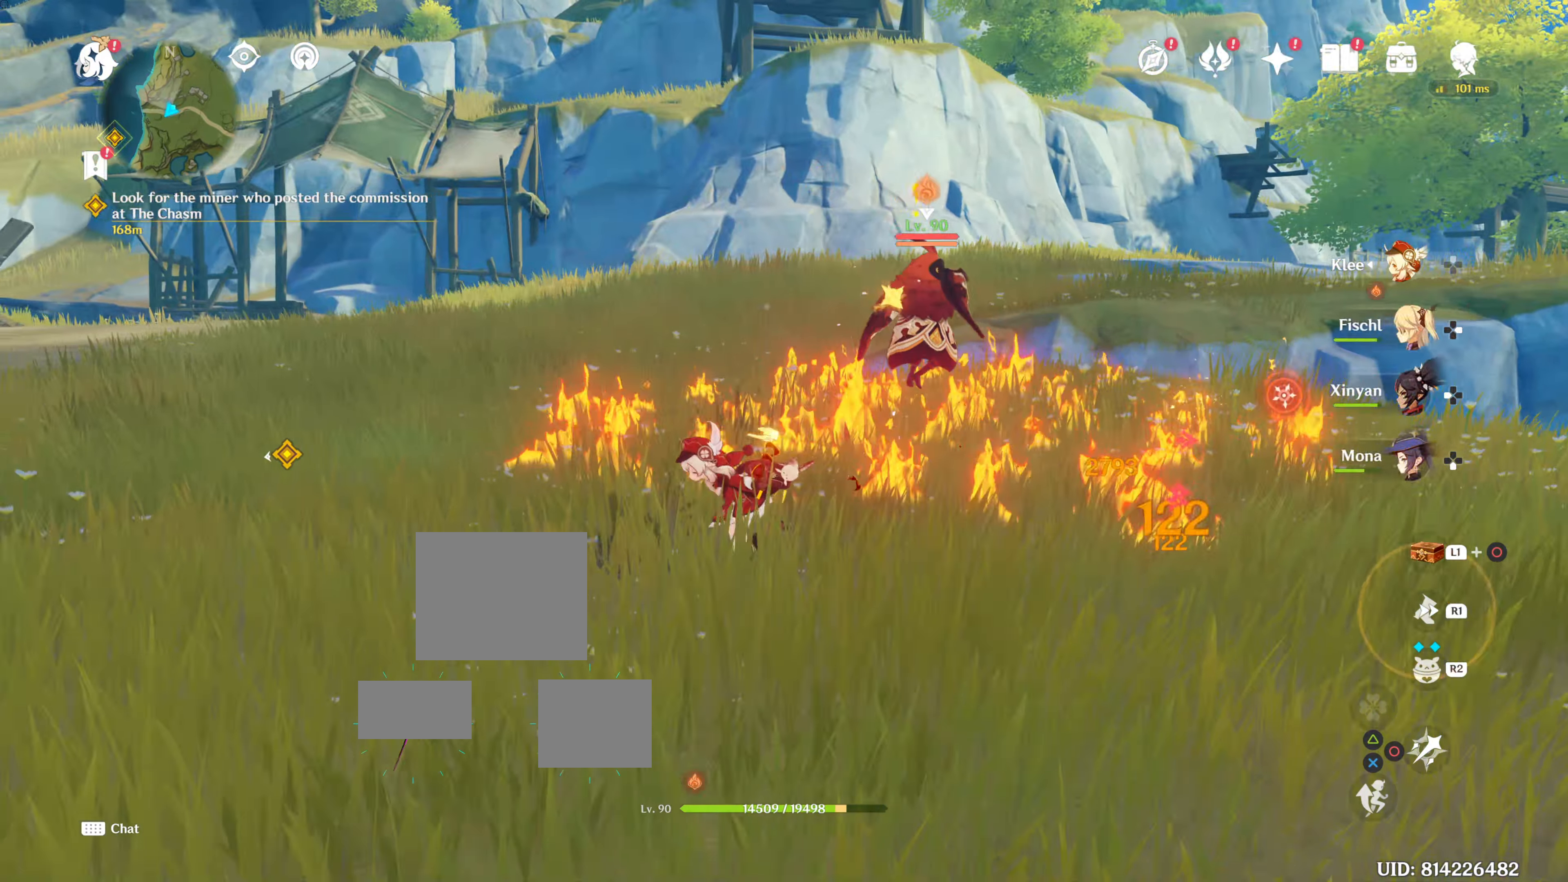
{"buttons": [], "left_stick": "down-left", "right_stick": "right"}
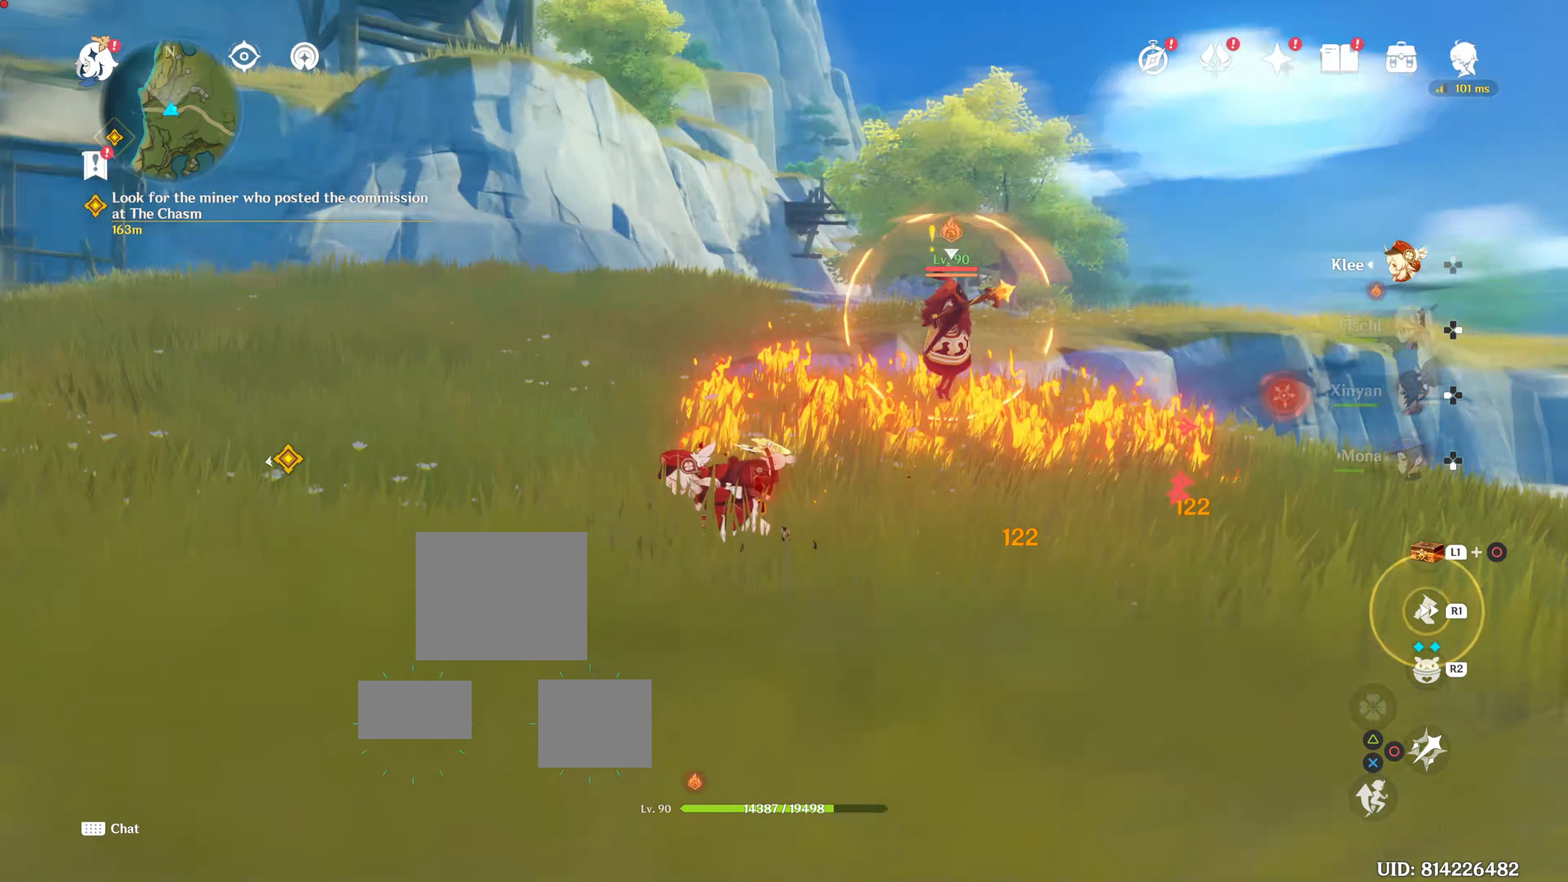
{"buttons": [], "left_stick": "down", "right_stick": "right", "events": [[167, "CIRCLE", "down"], [200, "right_stick", "center"], [283, "CIRCLE", "up"], [367, "right_stick", "right"], [383, "left_stick", "down"]]}
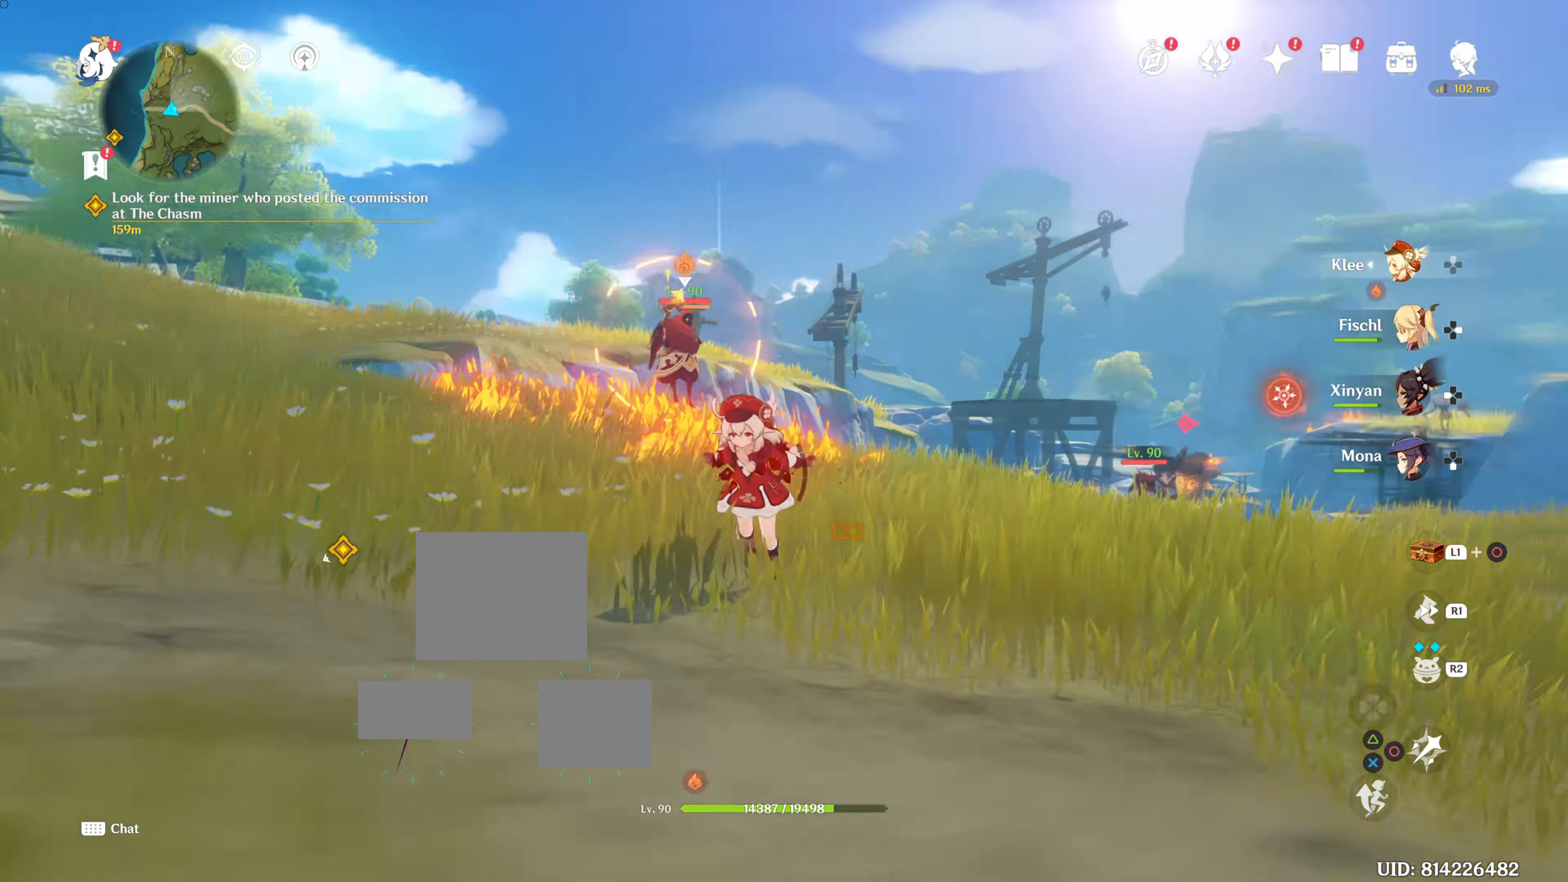
{"buttons": [], "left_stick": "down", "right_stick": "center"}
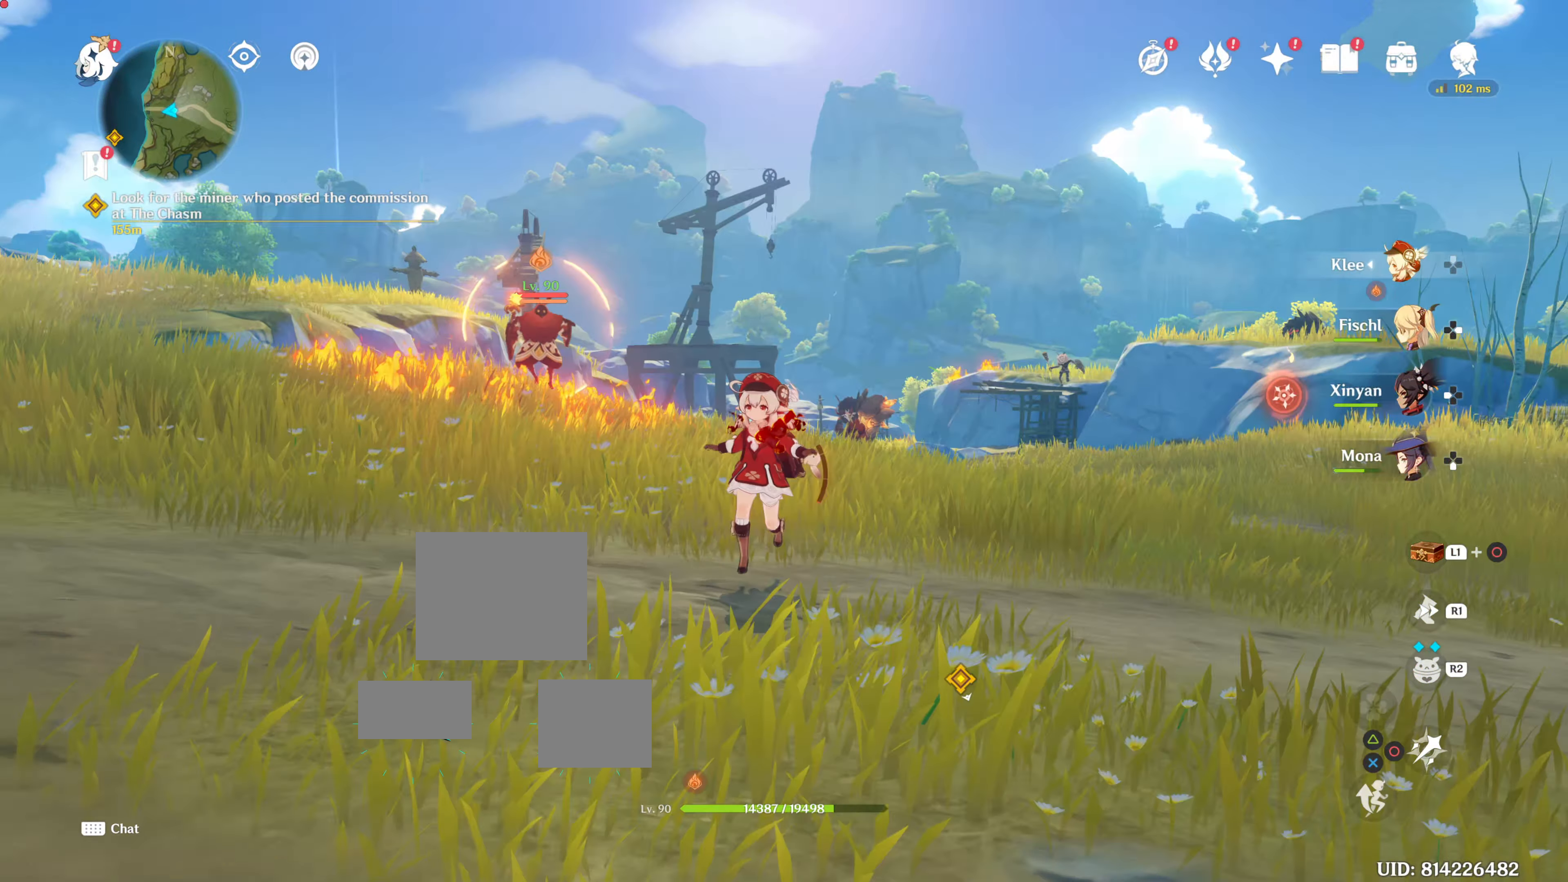
{"buttons": [], "left_stick": "down", "right_stick": "center", "events": [[217, "right_stick", "right"], [417, "right_stick", "center"]]}
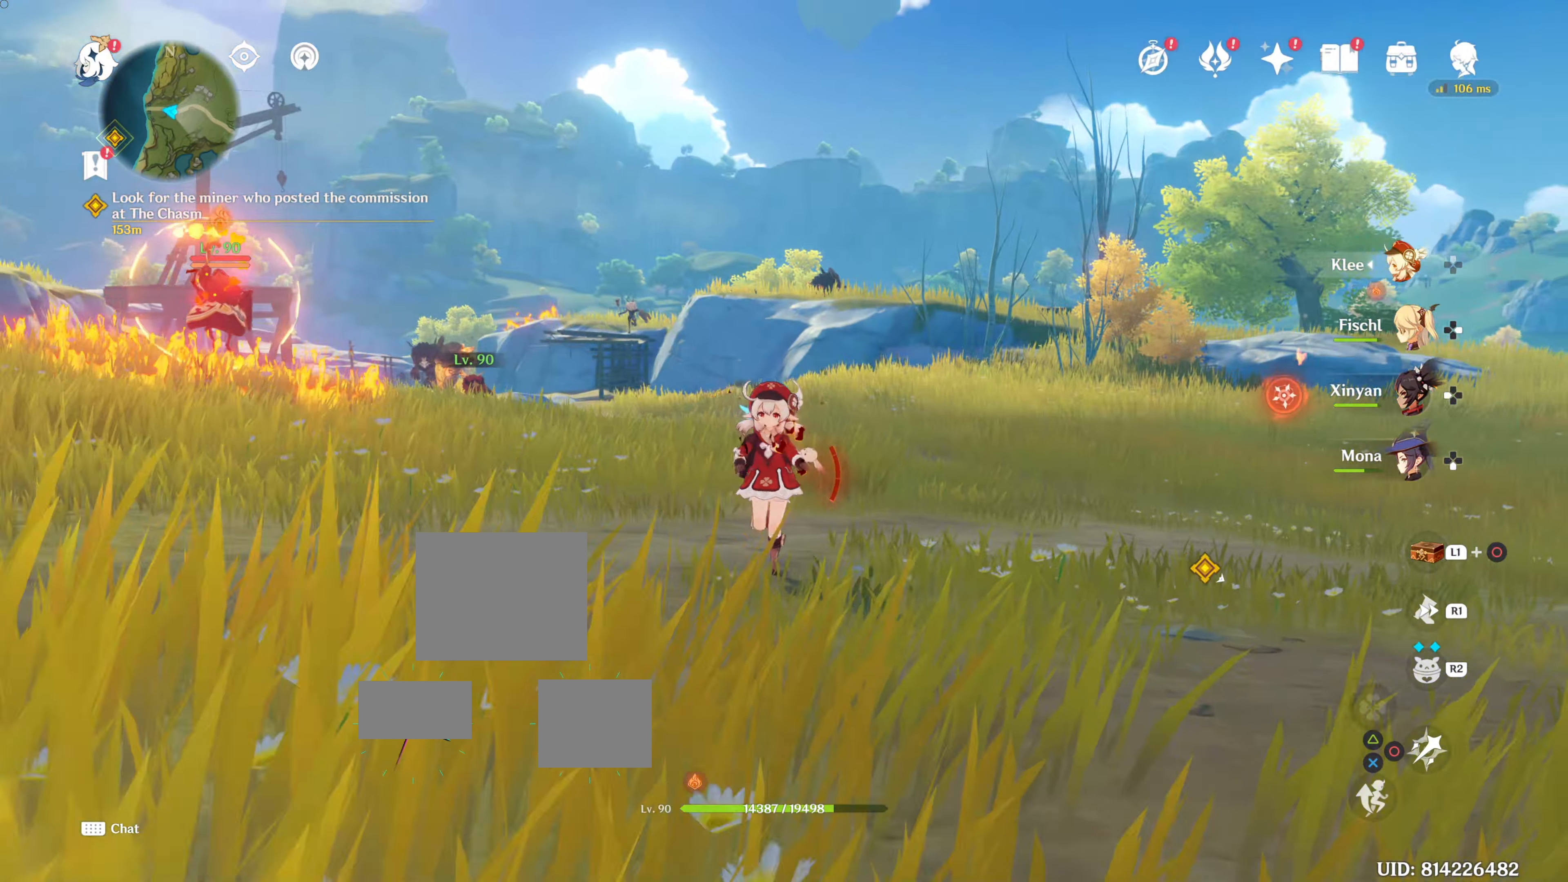
{"buttons": ["CIRCLE"], "left_stick": "down", "right_stick": "left", "events": [[300, "CIRCLE", "down"], [417, "right_stick", "left"]]}
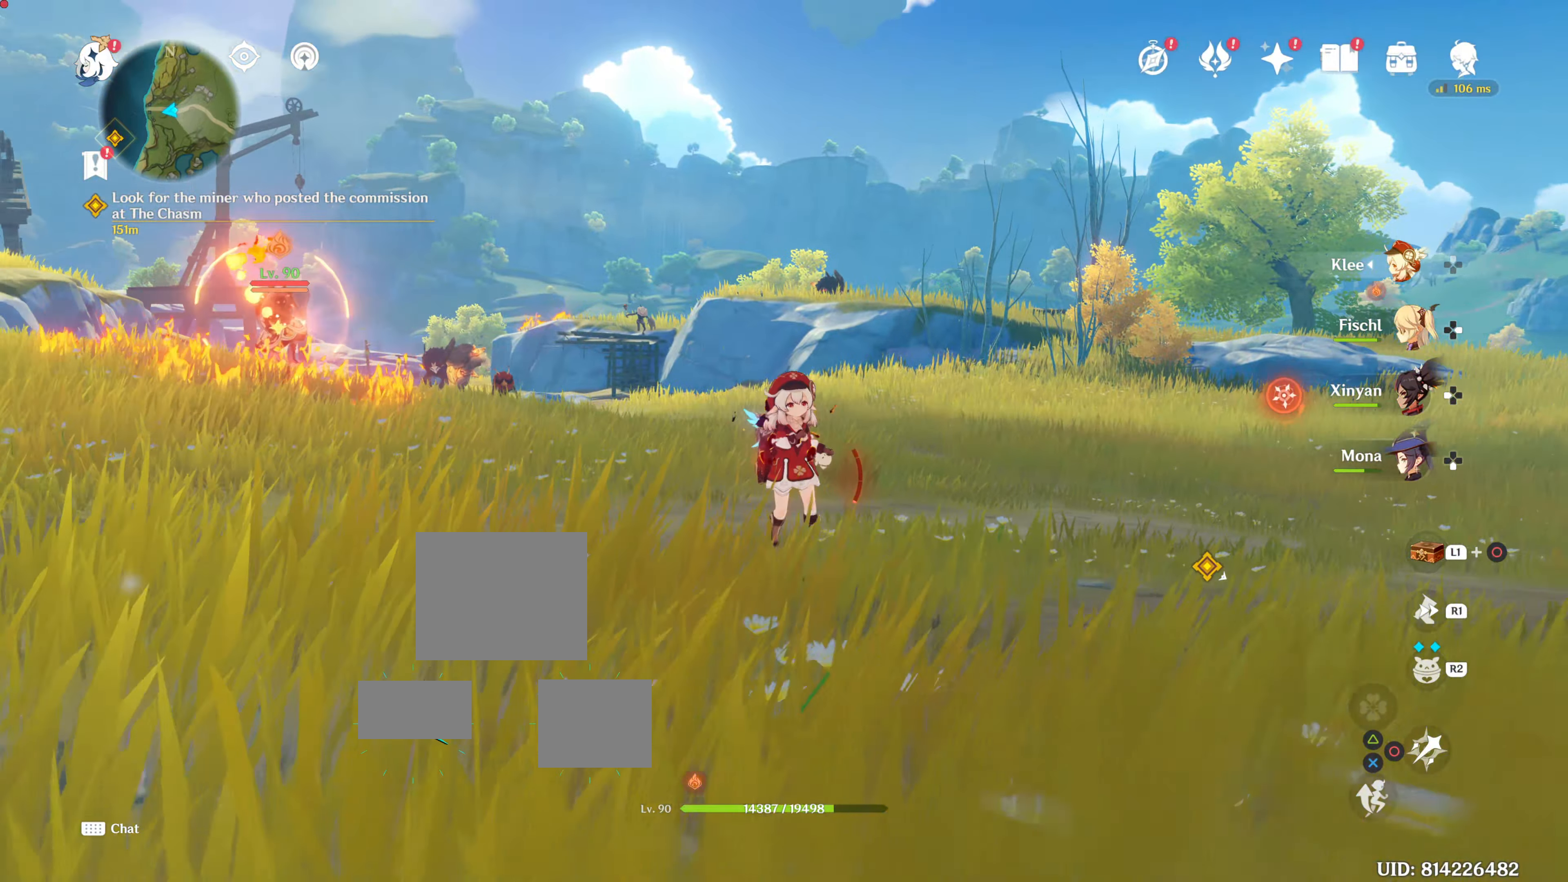
{"buttons": [], "left_stick": "down", "right_stick": "center", "events": [[50, "CIRCLE", "up"], [284, "right_stick", "center"]]}
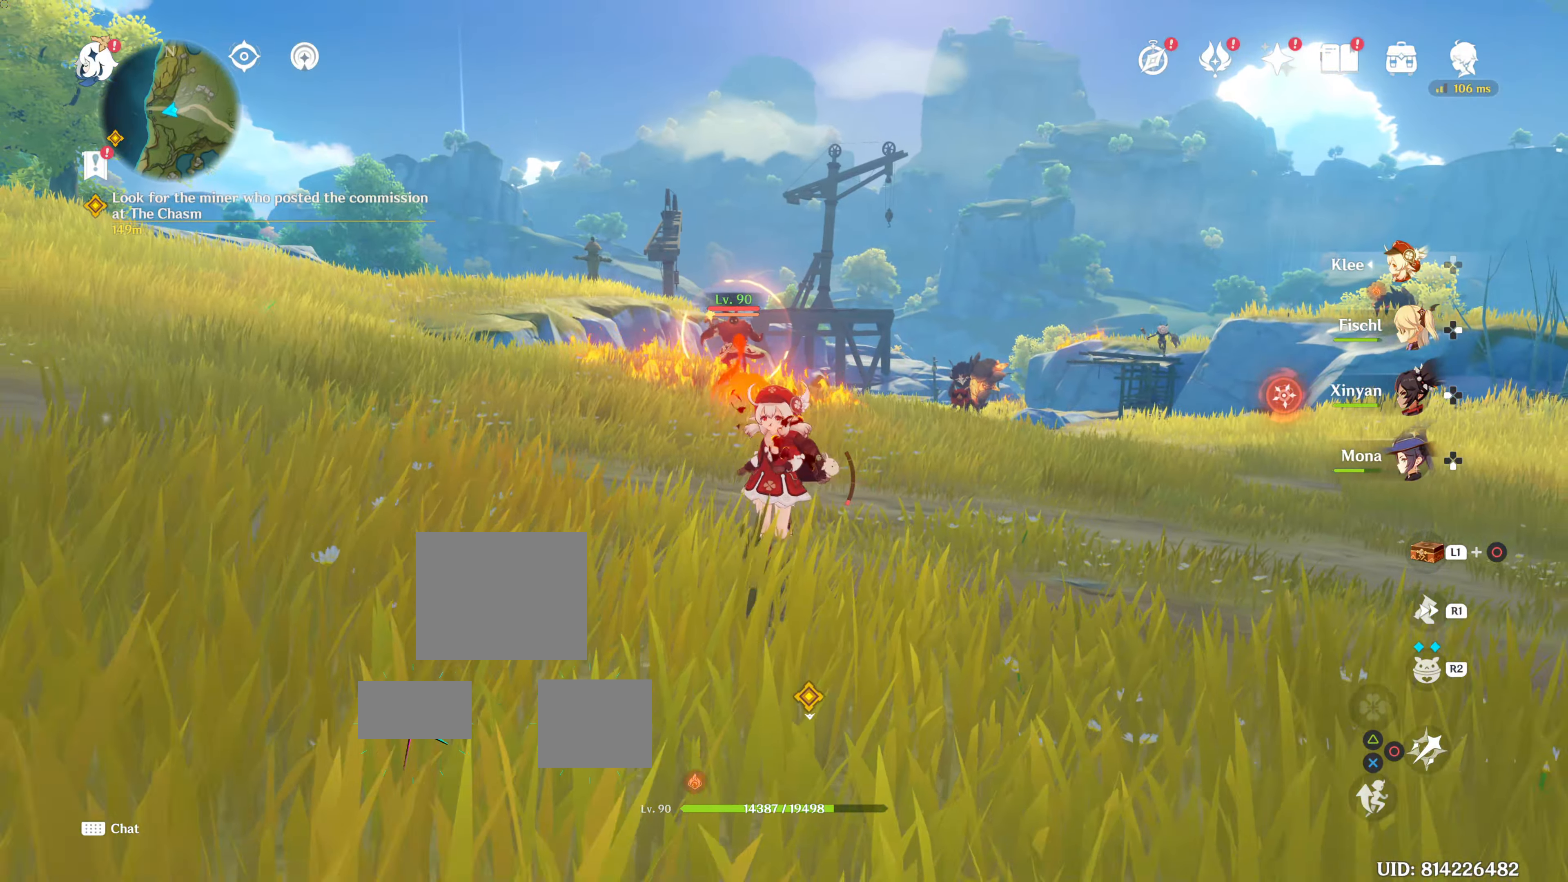
{"buttons": [], "left_stick": "down-left", "right_stick": "left"}
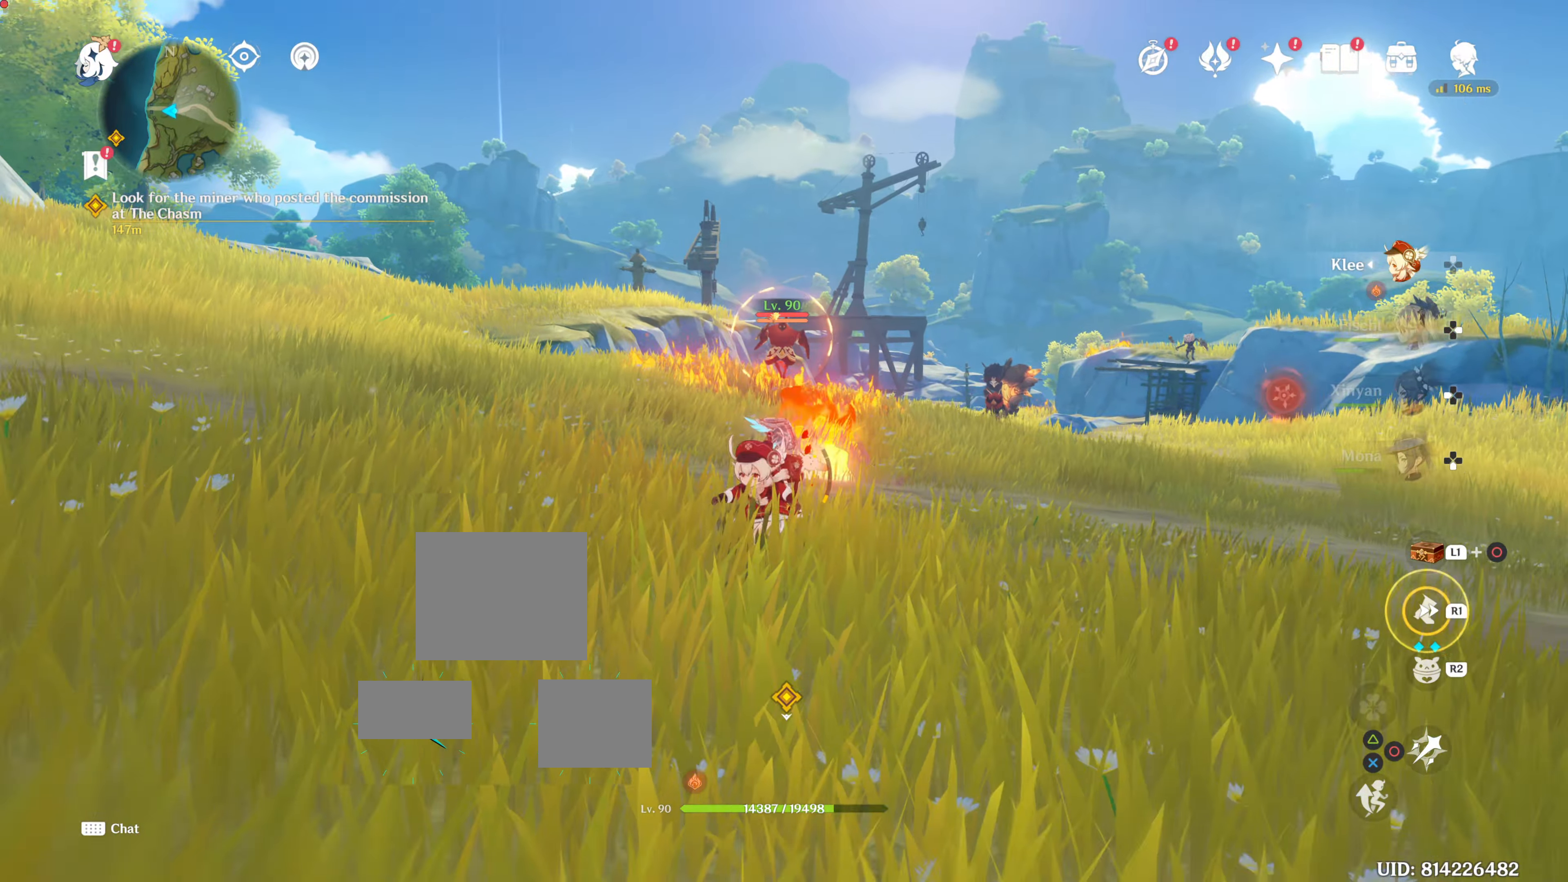
{"buttons": [], "left_stick": "left", "right_stick": "left", "events": [[334, "R1", "down"], [450, "R1", "up"], [467, "left_stick", "left"]]}
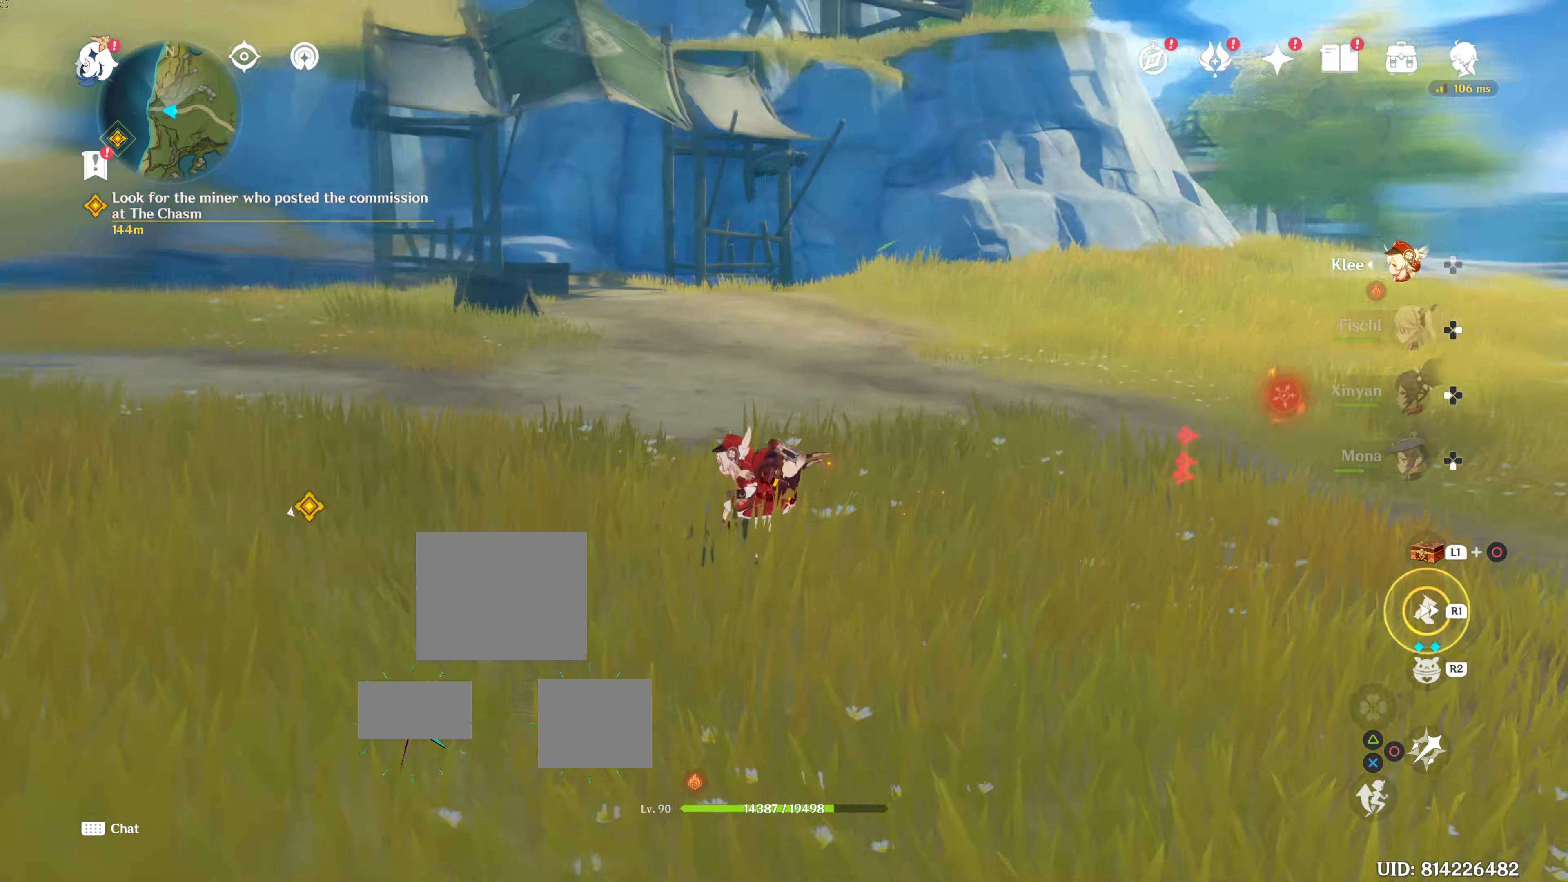
{"buttons": [], "left_stick": "left", "right_stick": "left"}